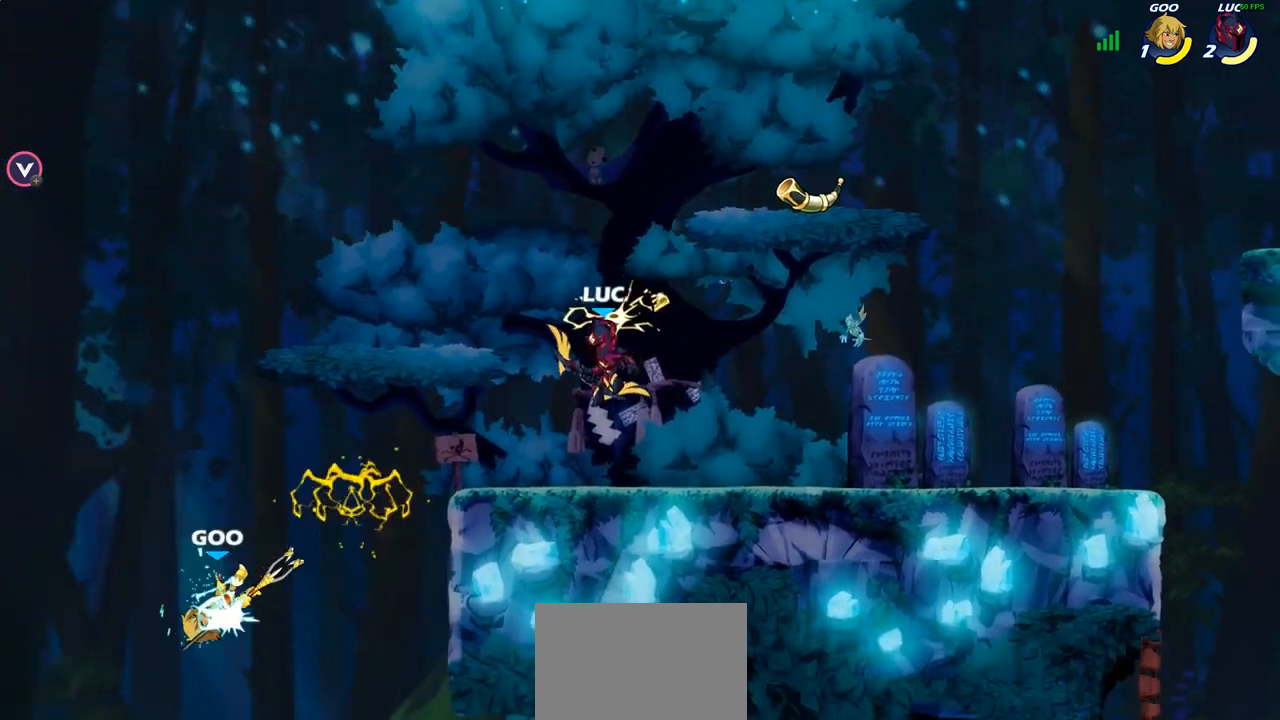
Gameplay with a controller (PlayStation layout); each line is a JSON object with the inputs held at the frame after it. "events" lists button and stick changes between this image and that frame as [ms after this image, input, new state], when the widget could be followed in between.
{"buttons": ["CIRCLE"], "left_stick": "down", "right_stick": "center", "events": [[17, "R1", "down"], [17, "R2", "down"], [217, "R1", "up"], [233, "R2", "up"], [300, "left_stick", "down-left"], [333, "CIRCLE", "down"], [367, "left_stick", "down"]]}
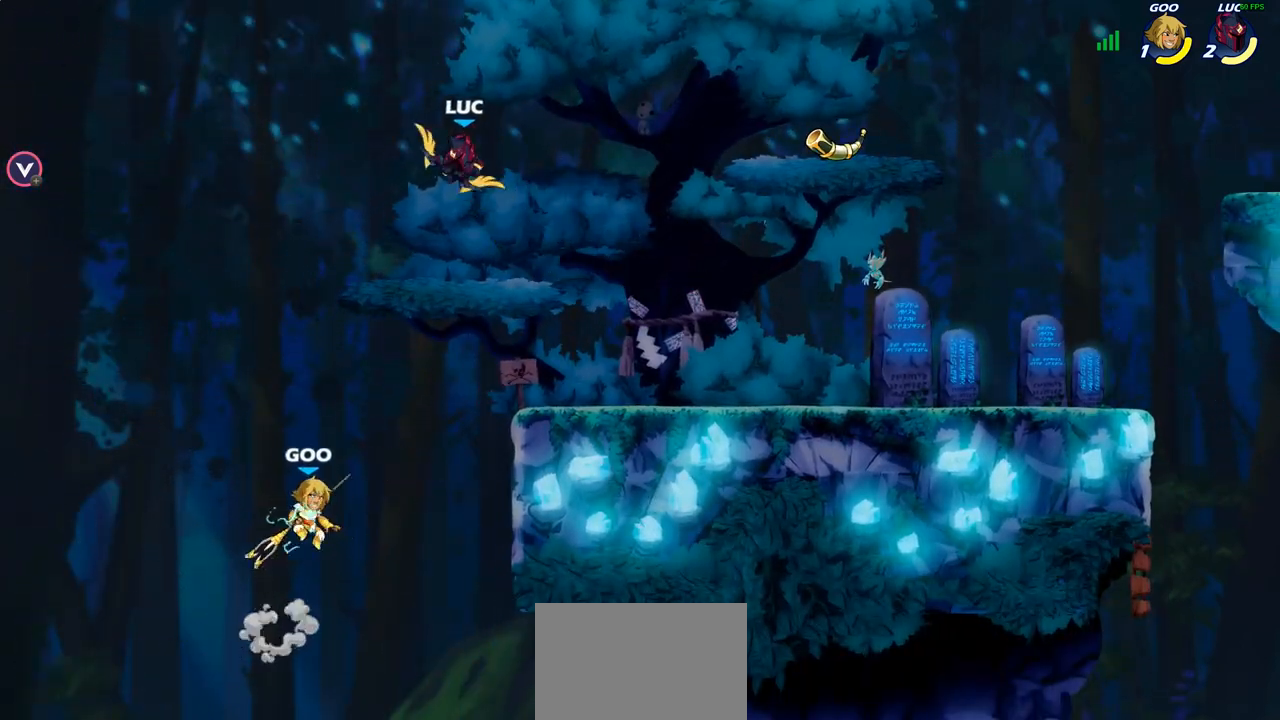
{"buttons": [], "left_stick": "center", "right_stick": "center", "events": [[400, "CIRCLE", "up"], [450, "left_stick", "center"]]}
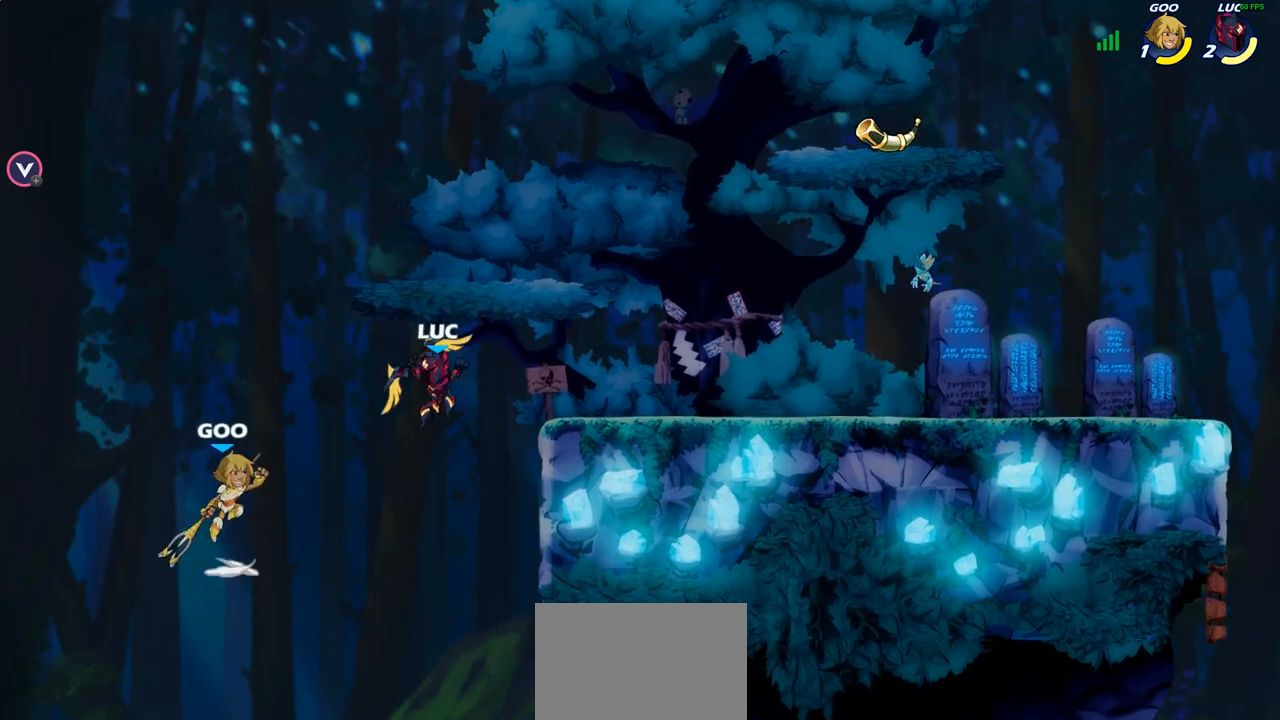
{"buttons": [], "left_stick": "up-right", "right_stick": "center", "events": [[167, "left_stick", "right"], [250, "CROSS", "down"], [367, "CROSS", "up"], [483, "left_stick", "up-right"]]}
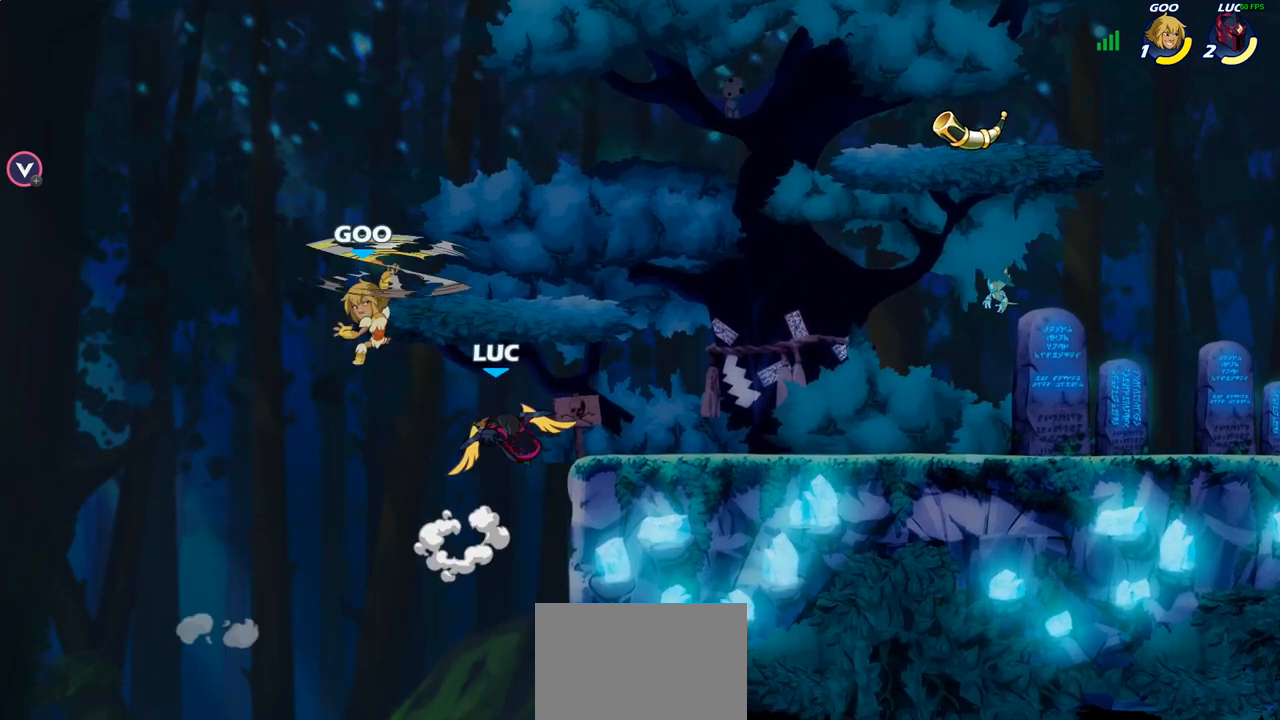
{"buttons": [], "left_stick": "up", "right_stick": "center", "events": [[17, "left_stick", "right"], [33, "left_stick", "up-left"], [67, "CROSS", "down"], [167, "SQUARE", "down"], [167, "left_stick", "center"], [200, "CROSS", "up"], [200, "right_stick", "down-left"], [250, "SQUARE", "up"], [250, "right_stick", "center"], [383, "left_stick", "right"], [450, "left_stick", "up"]]}
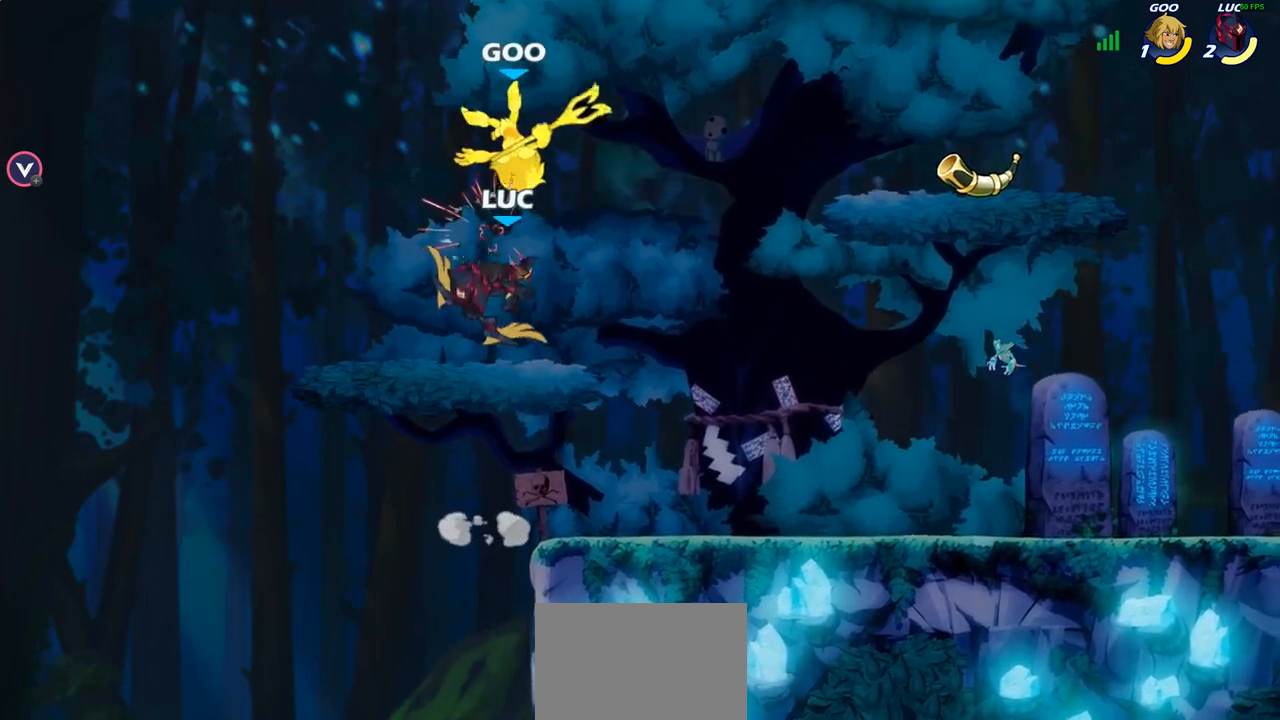
{"buttons": [], "left_stick": "right", "right_stick": "center", "events": [[333, "left_stick", "right"]]}
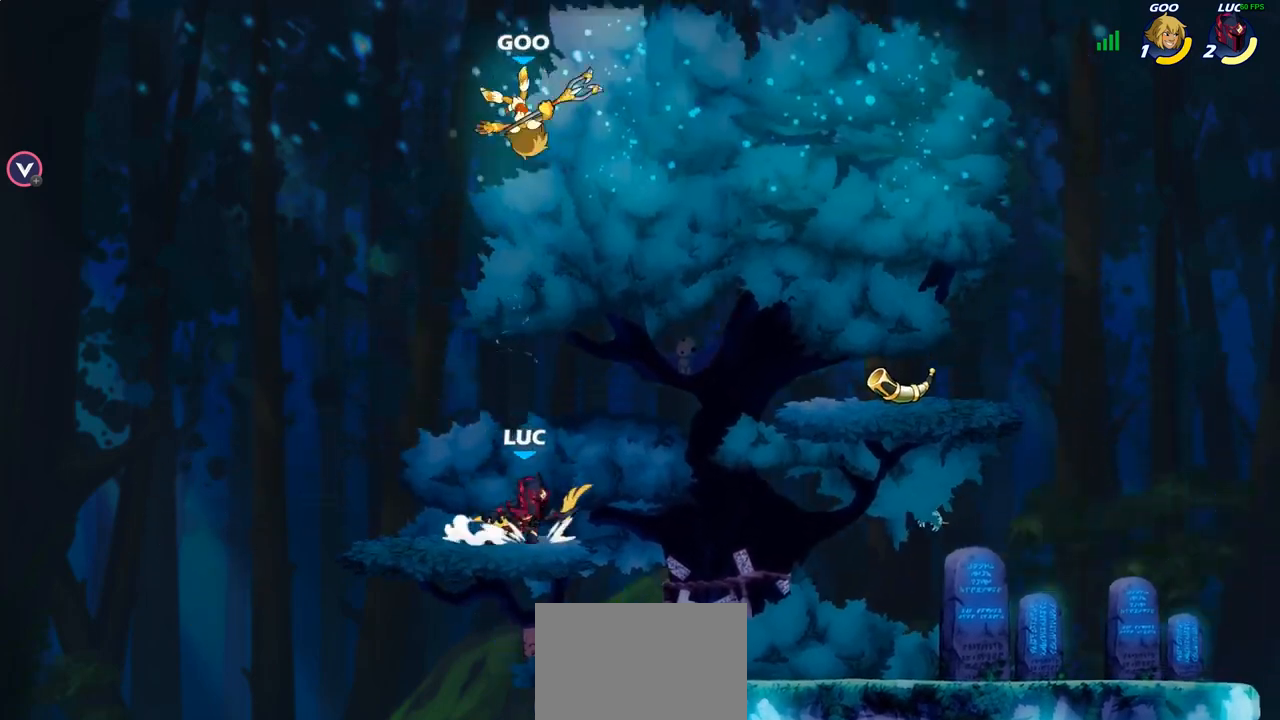
{"buttons": [], "left_stick": "up-left", "right_stick": "center", "events": [[50, "CROSS", "down"], [183, "CROSS", "up"], [183, "left_stick", "up-right"], [300, "CROSS", "down"], [450, "CROSS", "up"], [483, "left_stick", "up-left"]]}
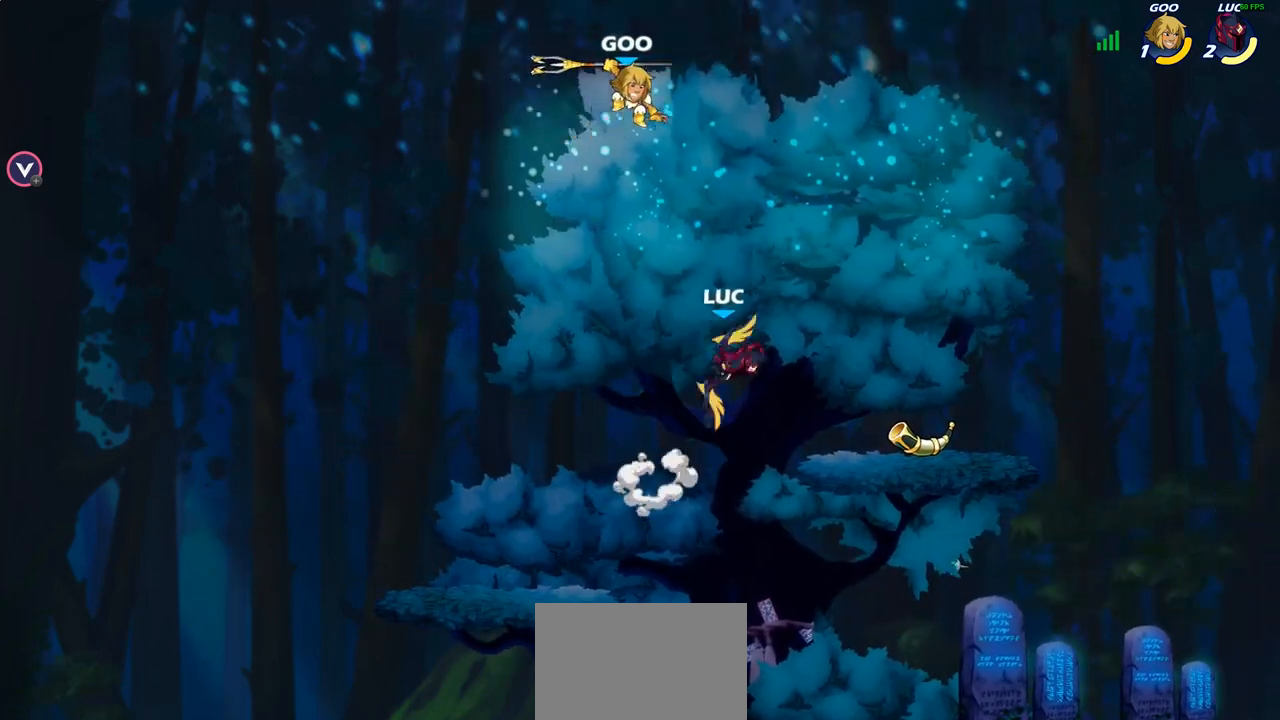
{"buttons": [], "left_stick": "center", "right_stick": "center", "events": [[17, "CIRCLE", "down"], [150, "CIRCLE", "up"], [167, "left_stick", "center"]]}
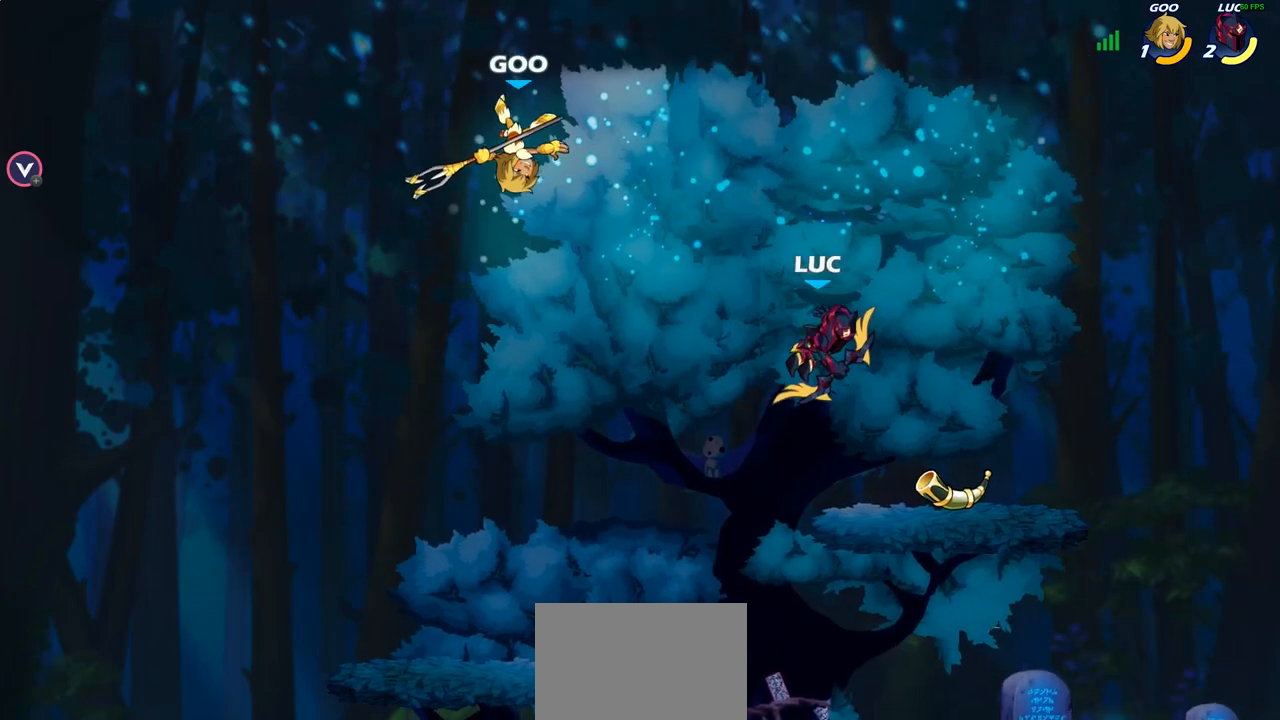
{"buttons": [], "left_stick": "center", "right_stick": "center", "events": [[100, "left_stick", "left"], [317, "R1", "down"], [317, "R2", "down"], [350, "CIRCLE", "down"], [400, "R1", "up"], [417, "R2", "up"], [433, "CIRCLE", "up"], [500, "left_stick", "center"]]}
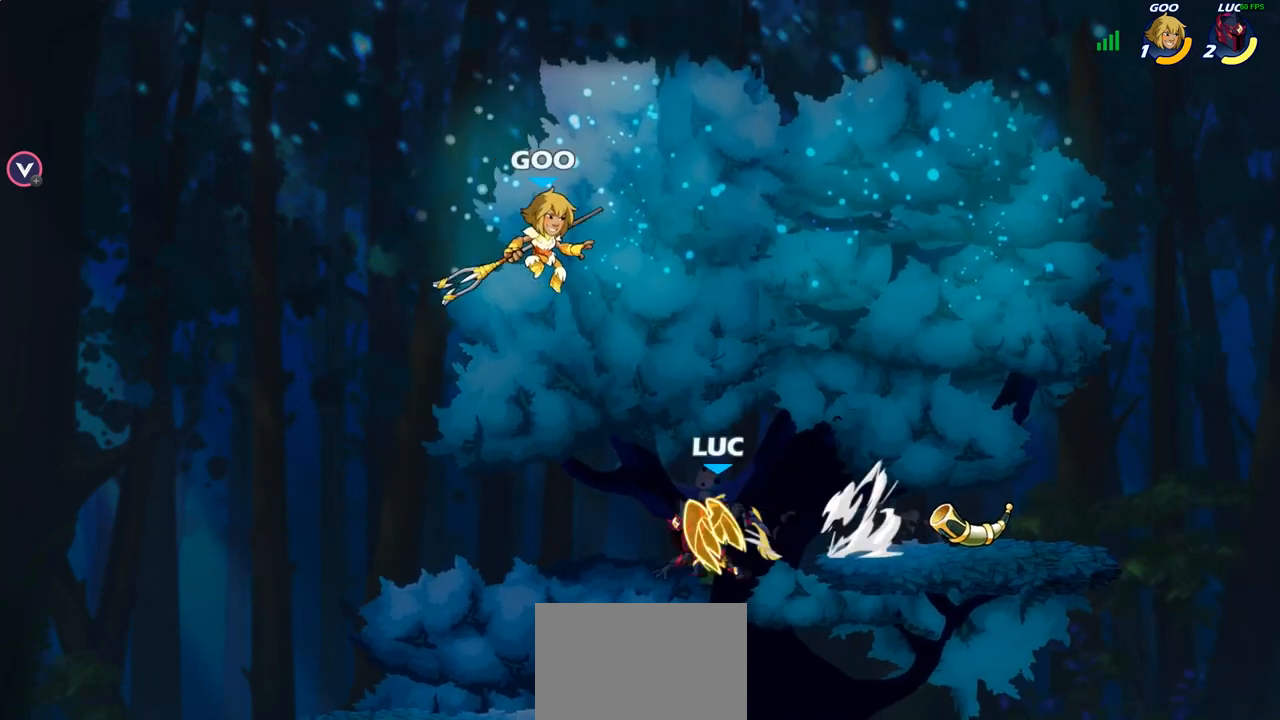
{"buttons": [], "left_stick": "center", "right_stick": "center", "events": []}
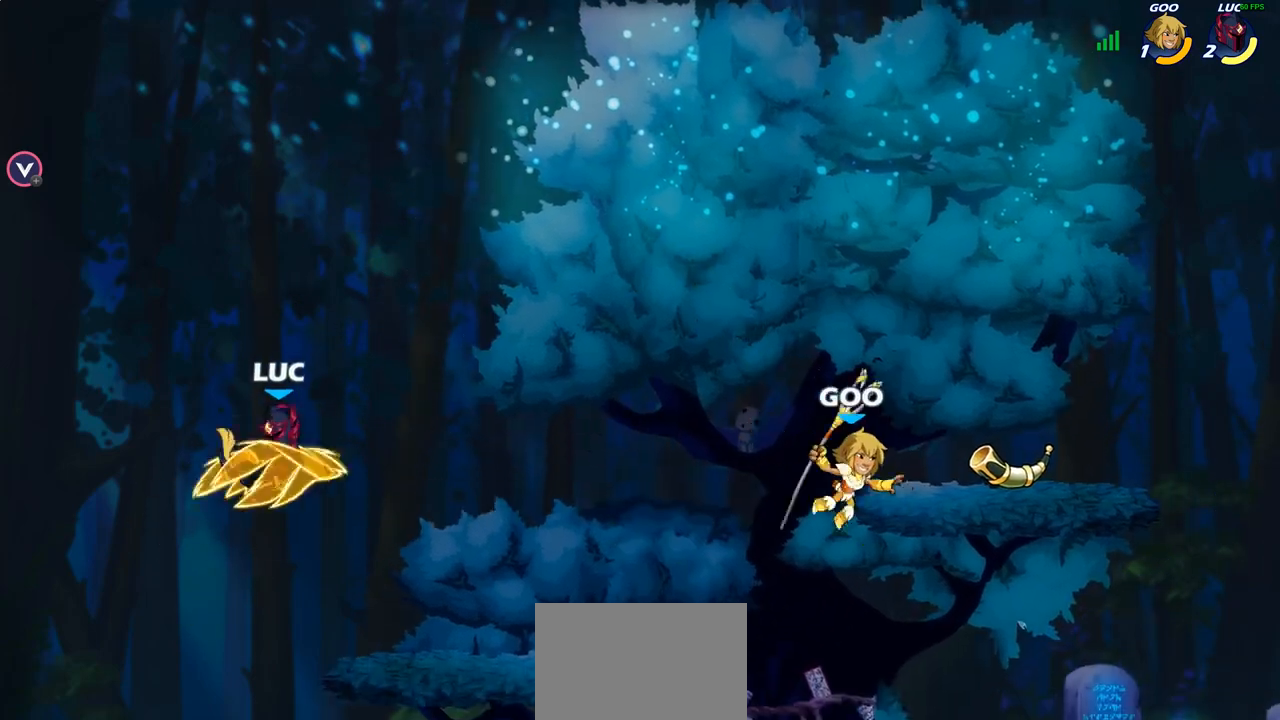
{"buttons": ["CROSS"], "left_stick": "right", "right_stick": "center", "events": [[233, "left_stick", "right"], [450, "CROSS", "down"]]}
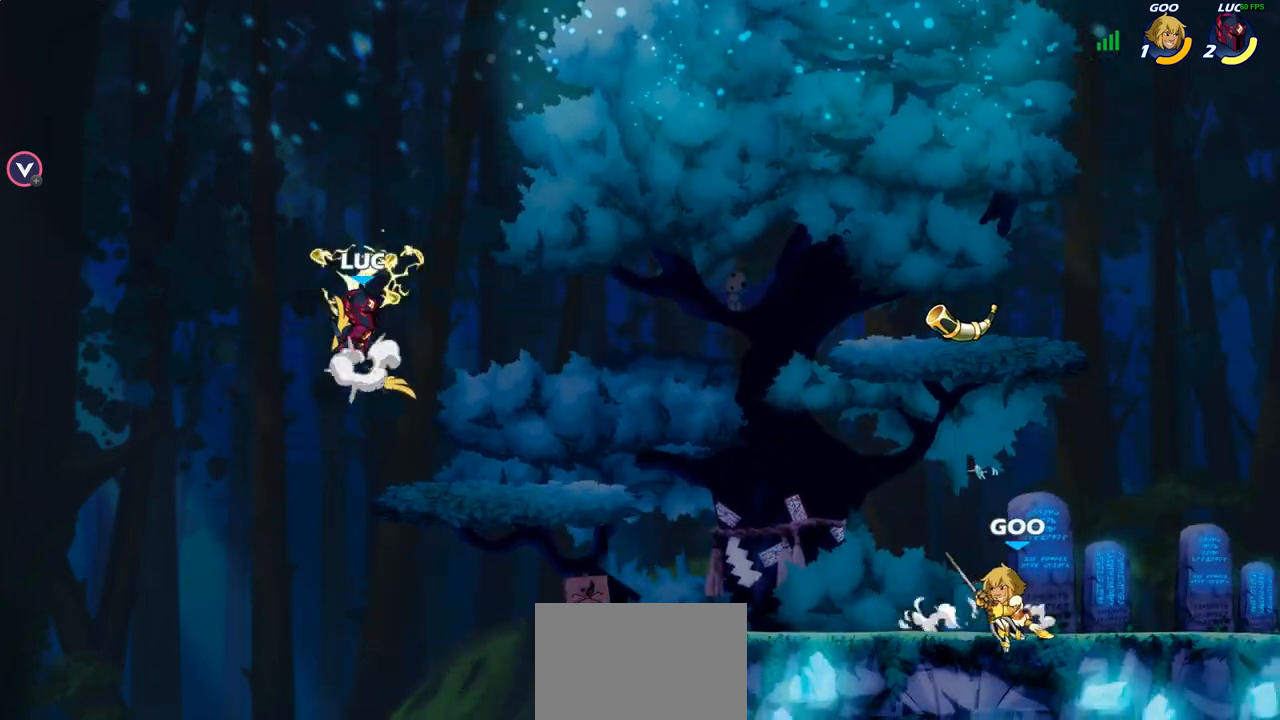
{"buttons": [], "left_stick": "right", "right_stick": "center", "events": [[100, "CROSS", "up"], [283, "CROSS", "down"], [433, "CROSS", "up"]]}
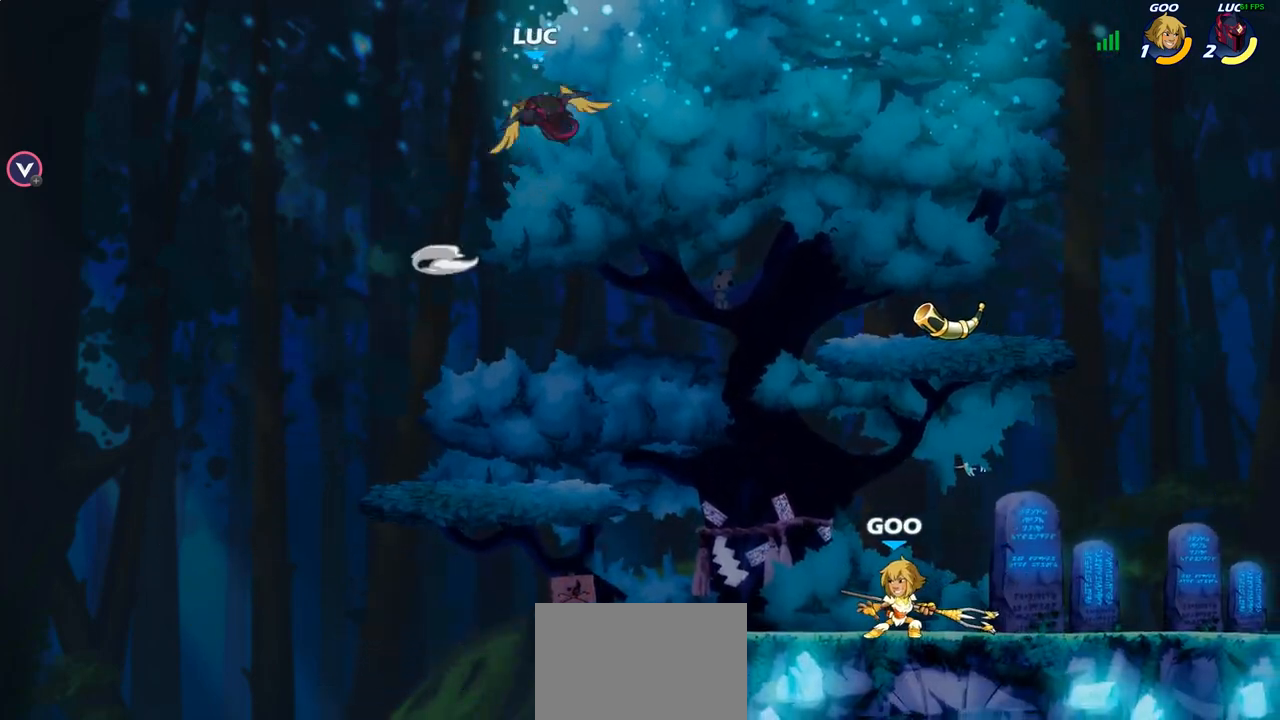
{"buttons": [], "left_stick": "center", "right_stick": "center", "events": [[33, "left_stick", "down"], [67, "CIRCLE", "down"], [150, "left_stick", "down-left"], [317, "CIRCLE", "up"], [383, "left_stick", "center"]]}
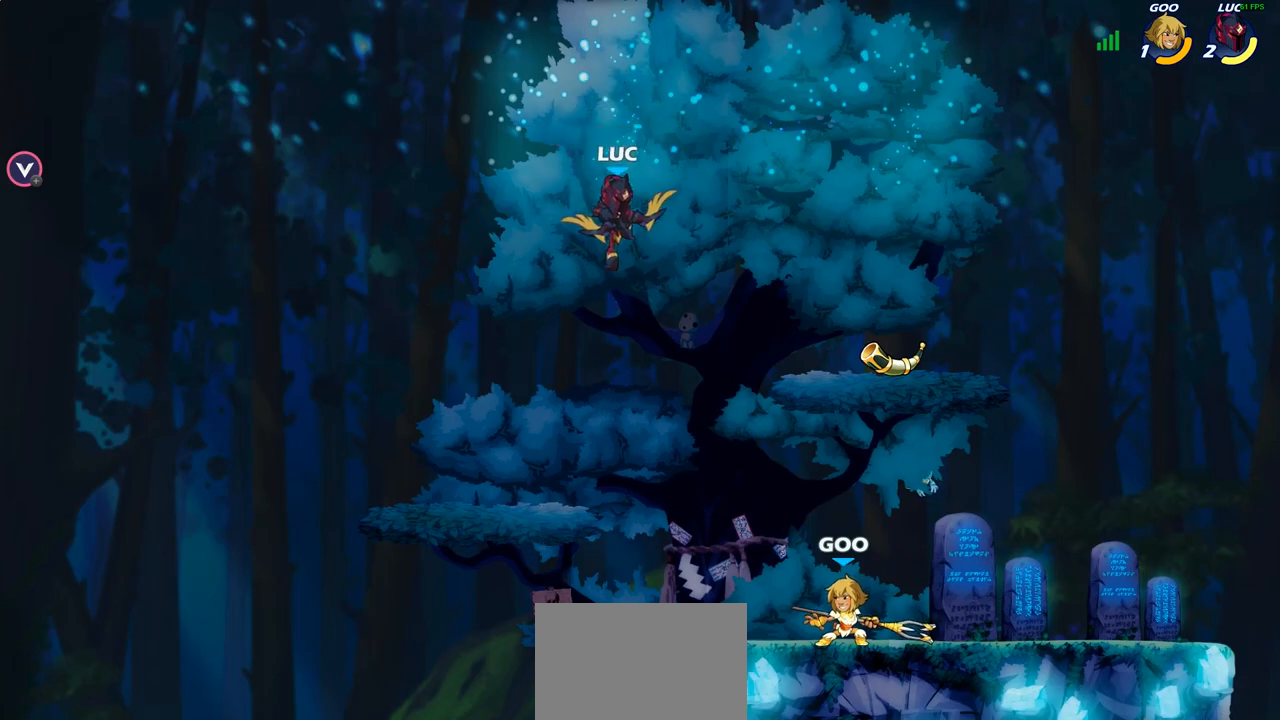
{"buttons": [], "left_stick": "right", "right_stick": "center", "events": [[300, "left_stick", "right"]]}
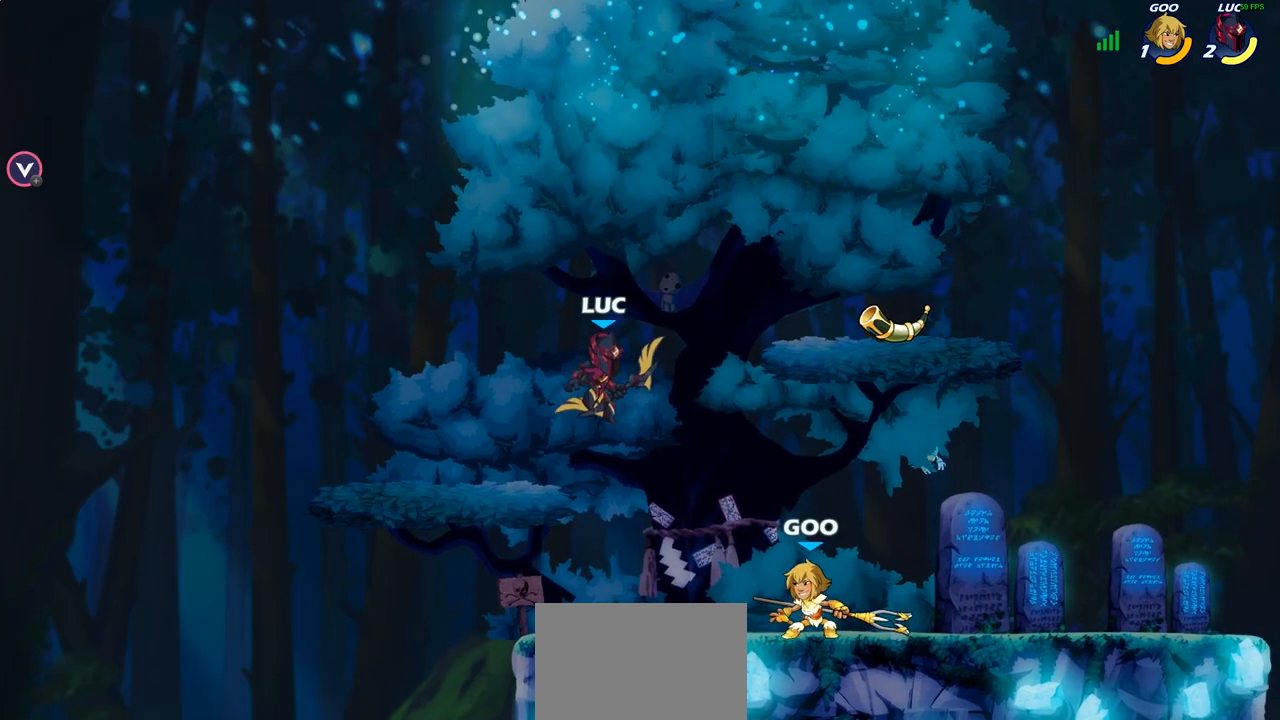
{"buttons": [], "left_stick": "left", "right_stick": "center", "events": [[33, "R2", "down"], [200, "R2", "up"], [317, "left_stick", "down"], [500, "left_stick", "left"]]}
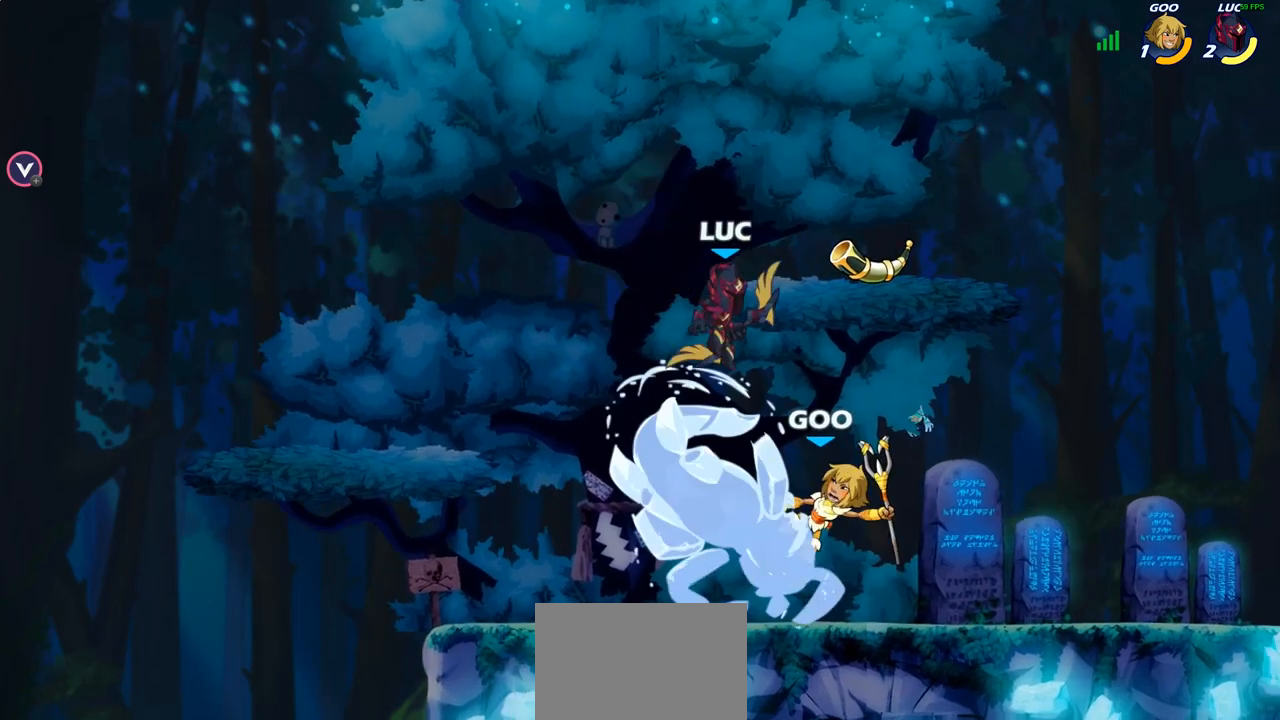
{"buttons": [], "left_stick": "center", "right_stick": "center", "events": [[17, "left_stick", "up-left"], [67, "left_stick", "up-right"], [233, "left_stick", "center"], [300, "SQUARE", "down"], [367, "SQUARE", "up"]]}
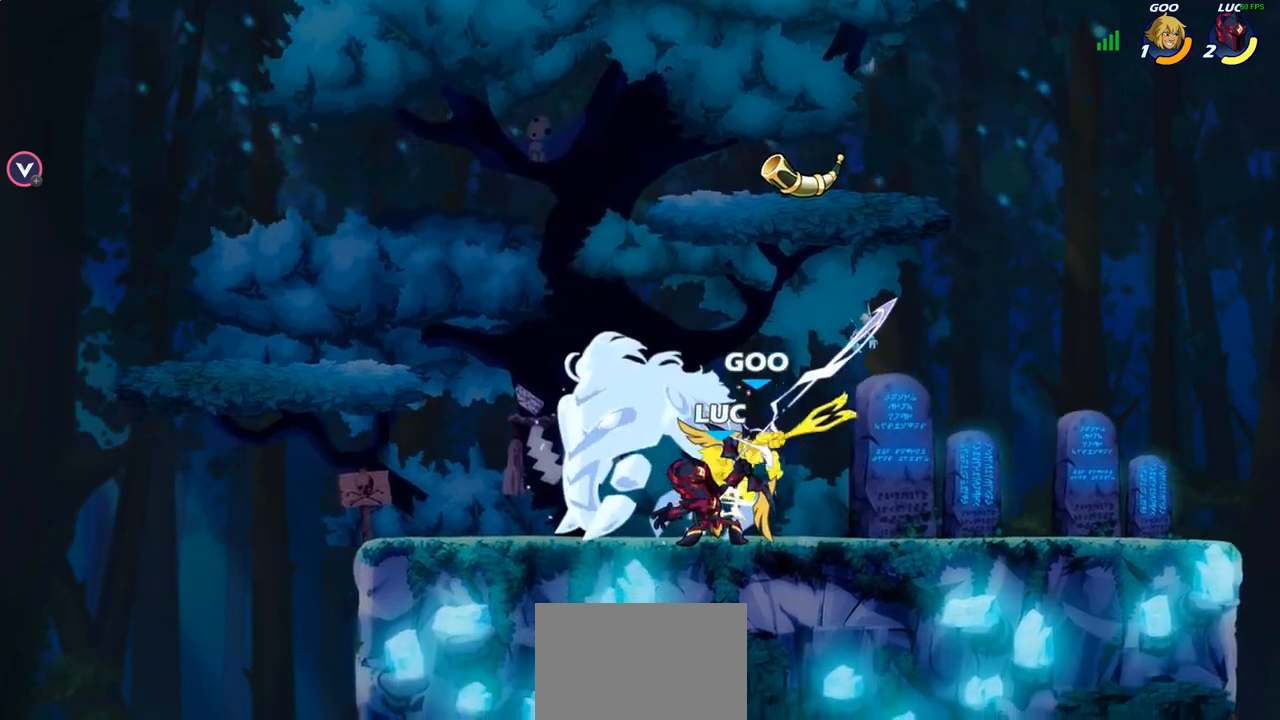
{"buttons": [], "left_stick": "up-right", "right_stick": "center", "events": [[200, "CROSS", "down"], [233, "left_stick", "up-right"], [267, "SQUARE", "down"], [317, "CROSS", "up"], [333, "SQUARE", "up"]]}
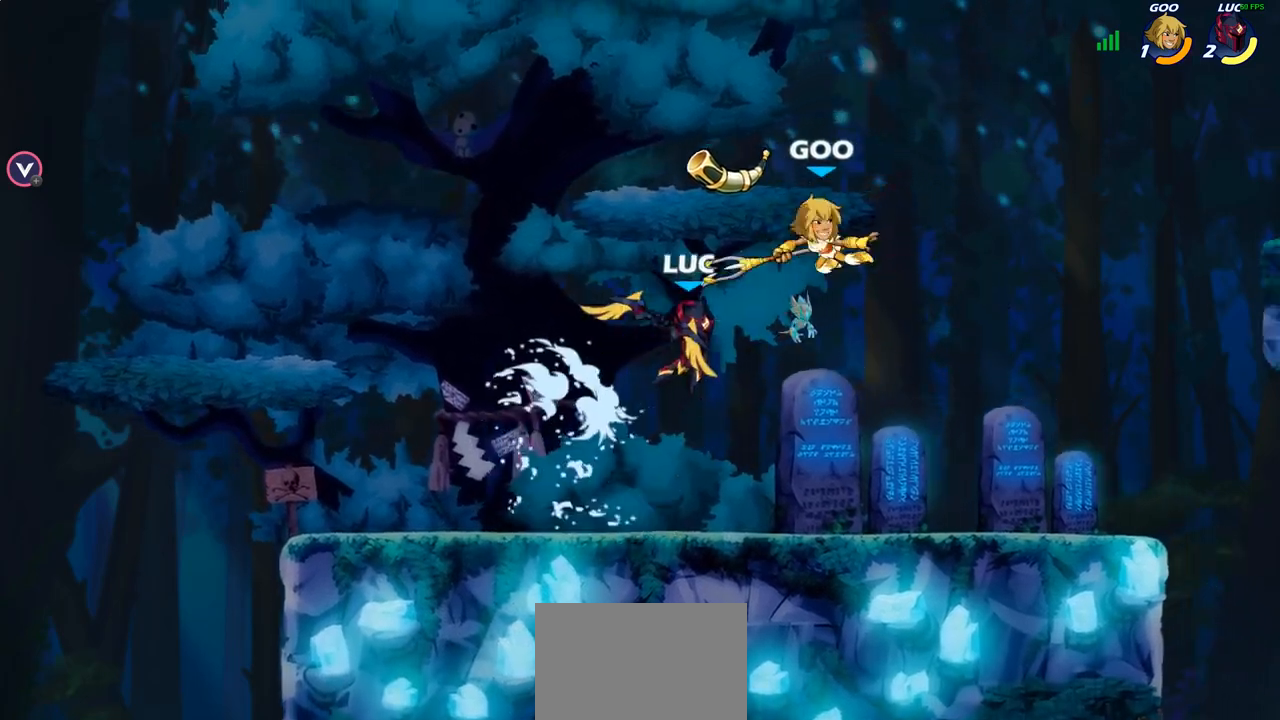
{"buttons": [], "left_stick": "right", "right_stick": "center", "events": [[333, "left_stick", "right"]]}
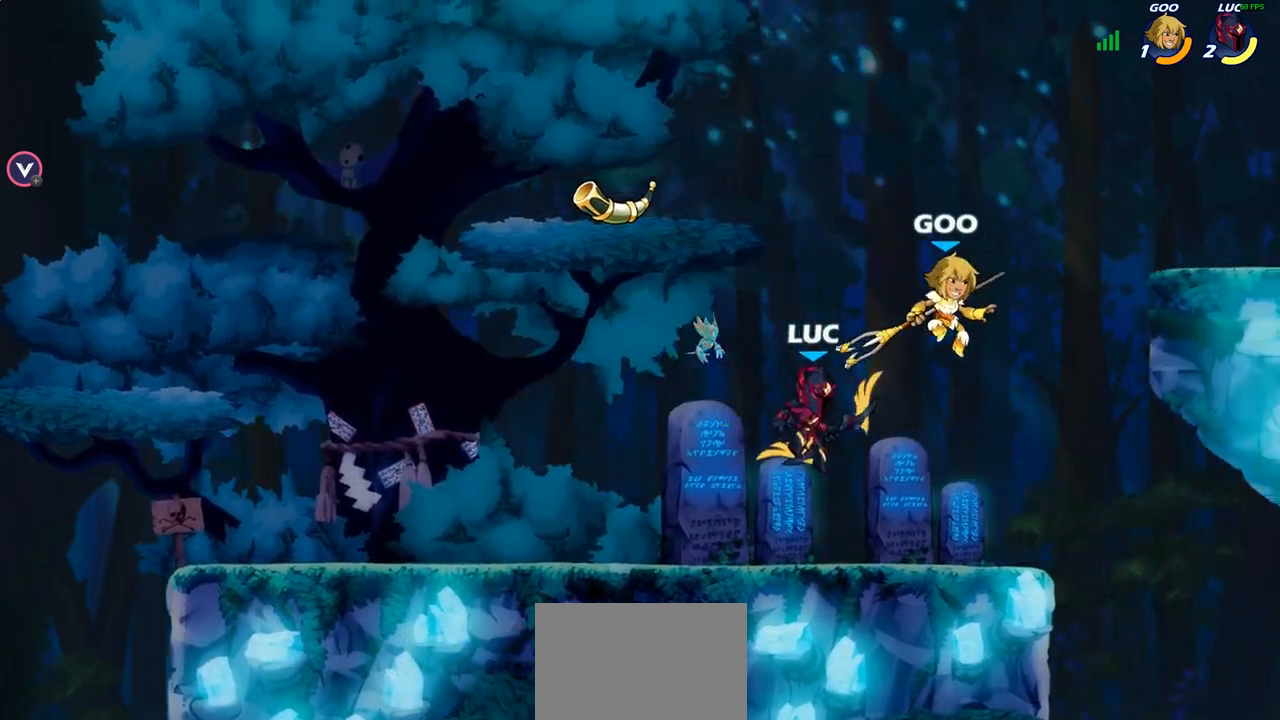
{"buttons": [], "left_stick": "right", "right_stick": "center", "events": [[100, "left_stick", "up-left"], [117, "R2", "down"], [283, "left_stick", "left"], [333, "R2", "up"], [433, "left_stick", "down"], [483, "left_stick", "right"]]}
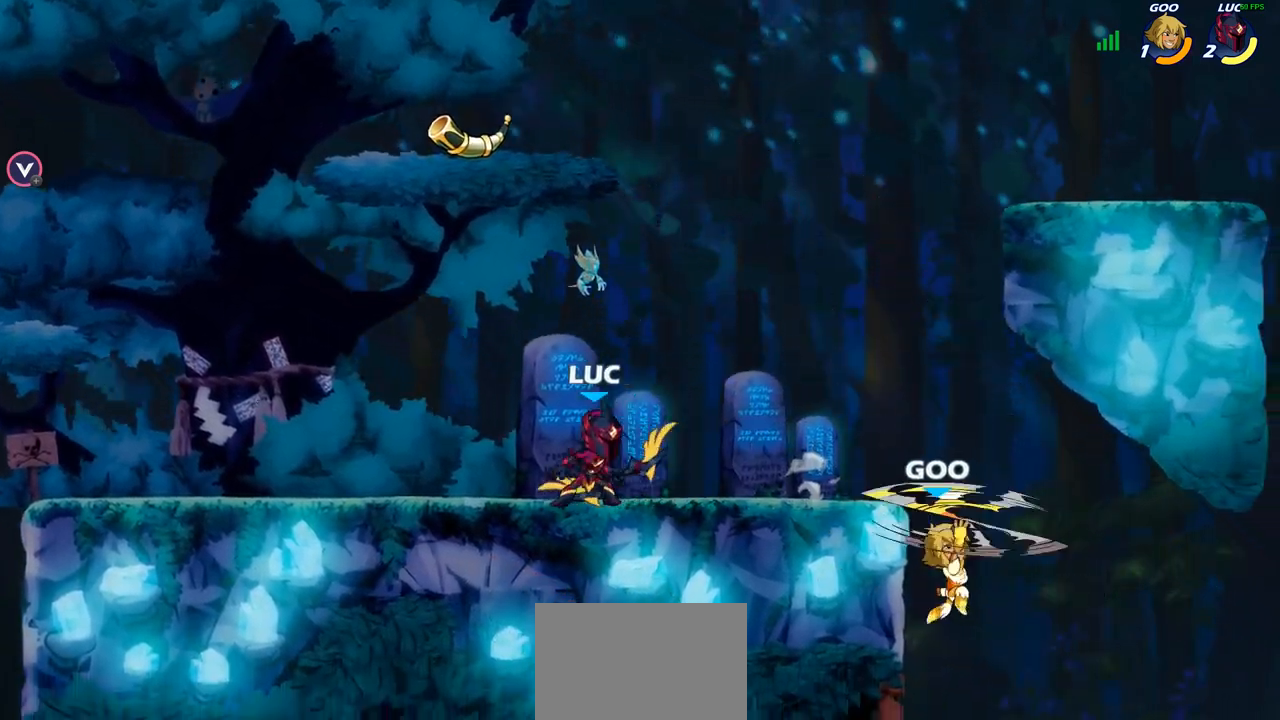
{"buttons": ["SQUARE"], "left_stick": "center", "right_stick": "down-left", "events": [[67, "left_stick", "center"], [217, "left_stick", "right"], [283, "R1", "down"], [283, "R2", "down"], [367, "CROSS", "down"], [400, "R1", "up"], [400, "R2", "up"], [433, "SQUARE", "down"], [450, "left_stick", "center"], [467, "right_stick", "down-left"], [500, "CROSS", "up"]]}
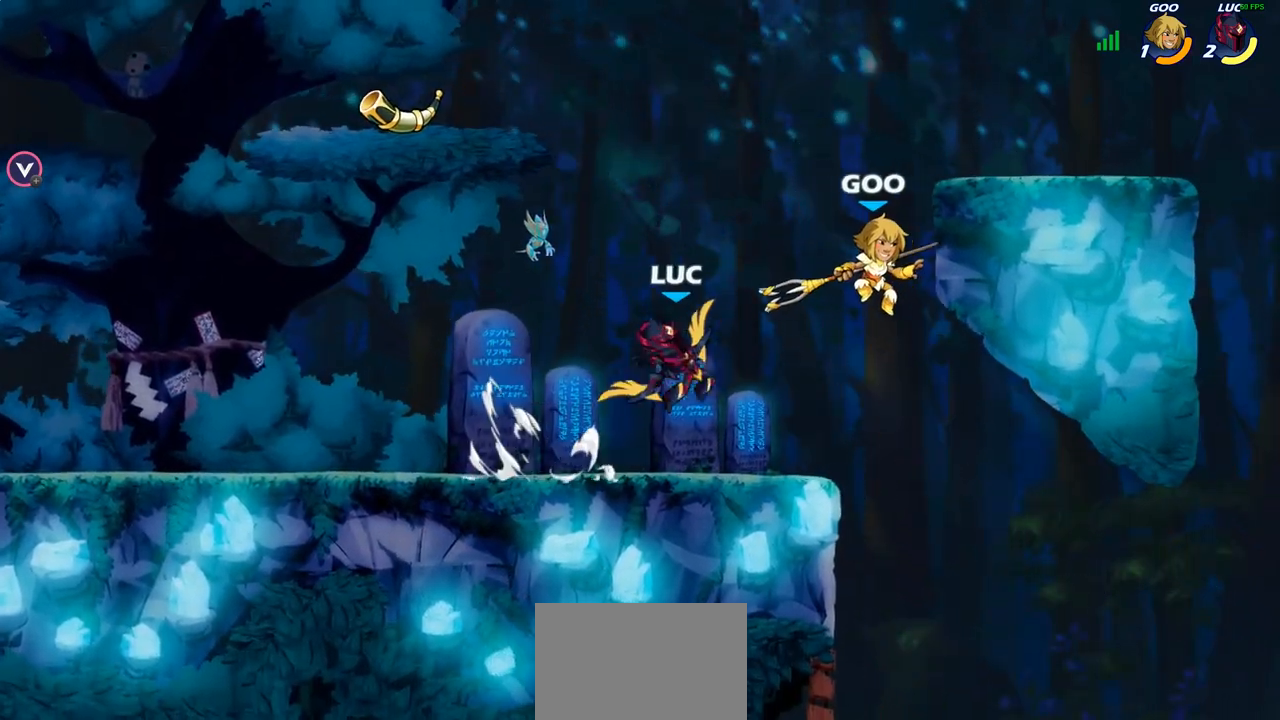
{"buttons": [], "left_stick": "up", "right_stick": "center", "events": [[17, "right_stick", "center"], [33, "SQUARE", "up"], [100, "left_stick", "right"], [333, "left_stick", "up"], [400, "left_stick", "center"], [483, "left_stick", "up"]]}
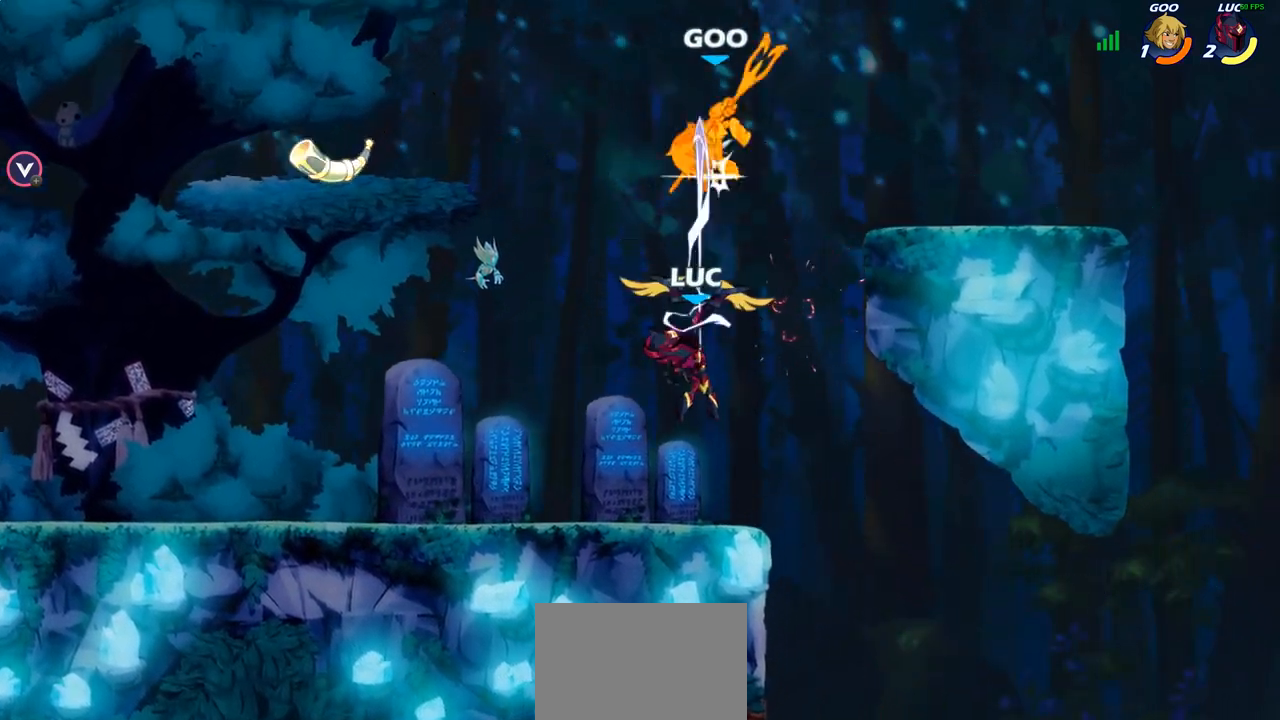
{"buttons": [], "left_stick": "up", "right_stick": "center", "events": [[167, "R2", "down"], [350, "R1", "down"], [467, "R1", "up"], [467, "R2", "up"]]}
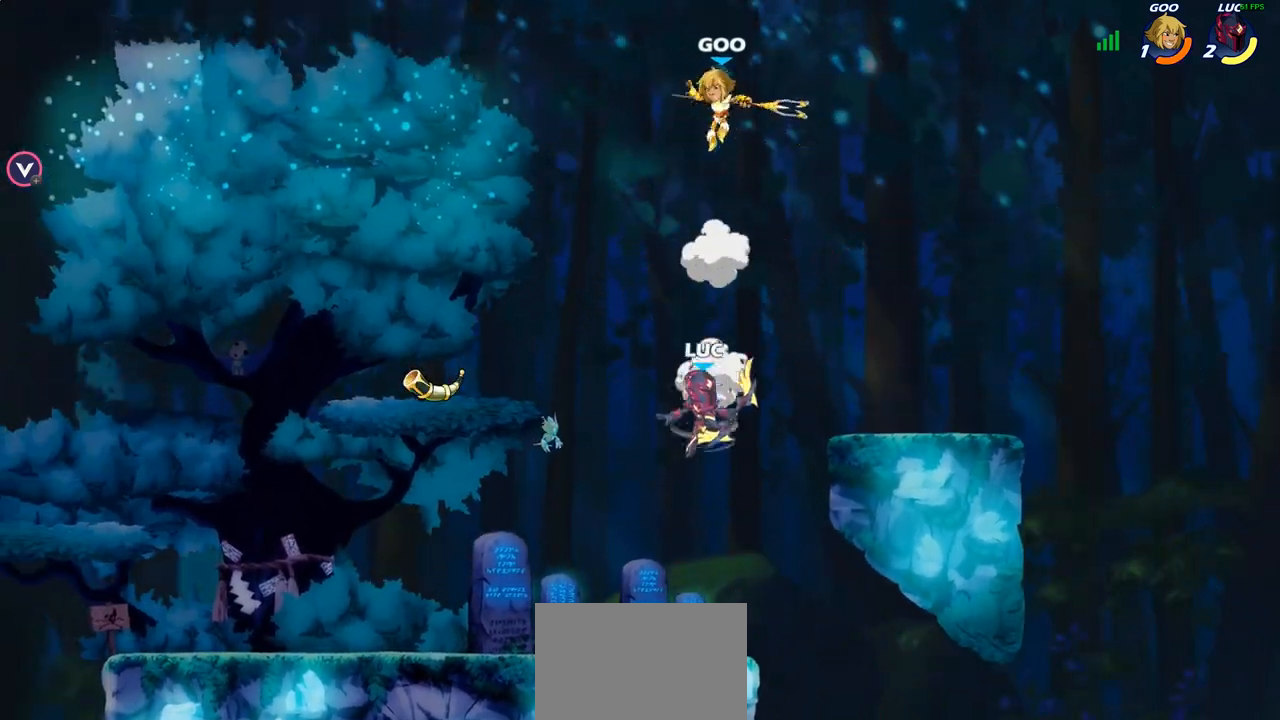
{"buttons": [], "left_stick": "down-left", "right_stick": "center", "events": [[100, "left_stick", "up-left"], [250, "left_stick", "down-left"]]}
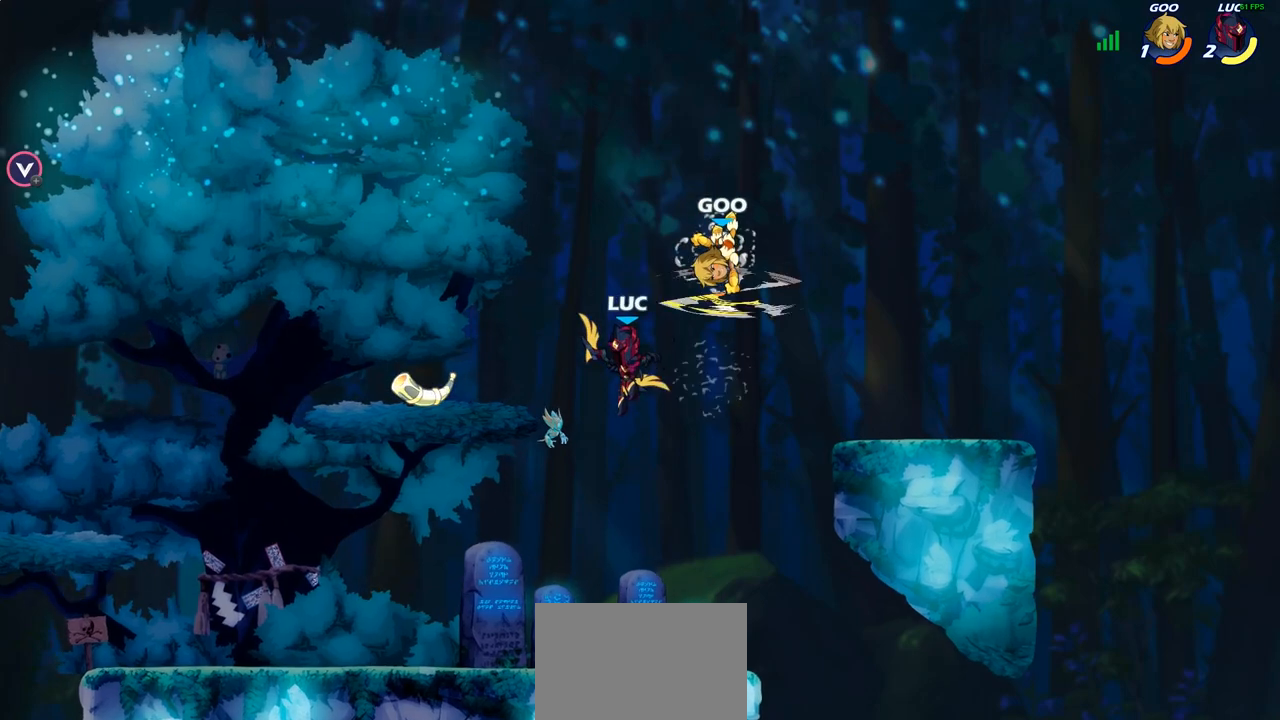
{"buttons": ["SQUARE"], "left_stick": "center", "right_stick": "center", "events": [[67, "left_stick", "down-right"], [167, "left_stick", "right"], [433, "left_stick", "center"], [450, "SQUARE", "down"]]}
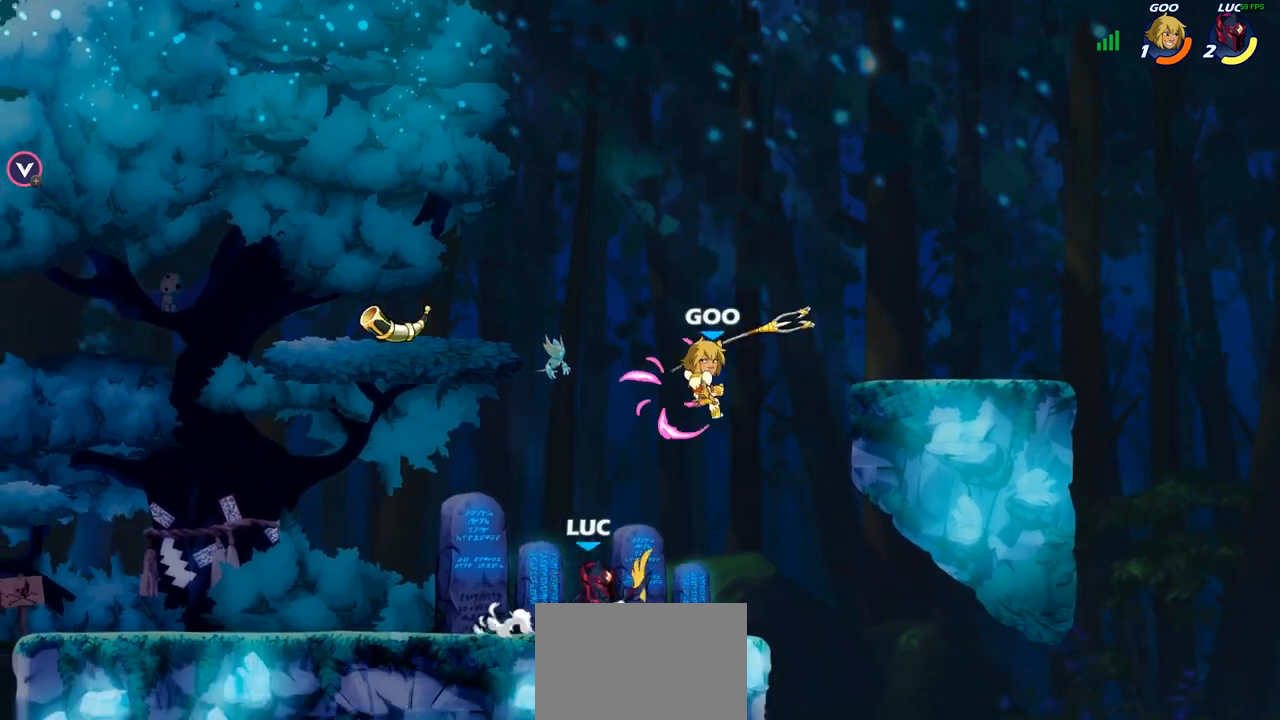
{"buttons": [], "left_stick": "center", "right_stick": "center", "events": [[17, "SQUARE", "up"]]}
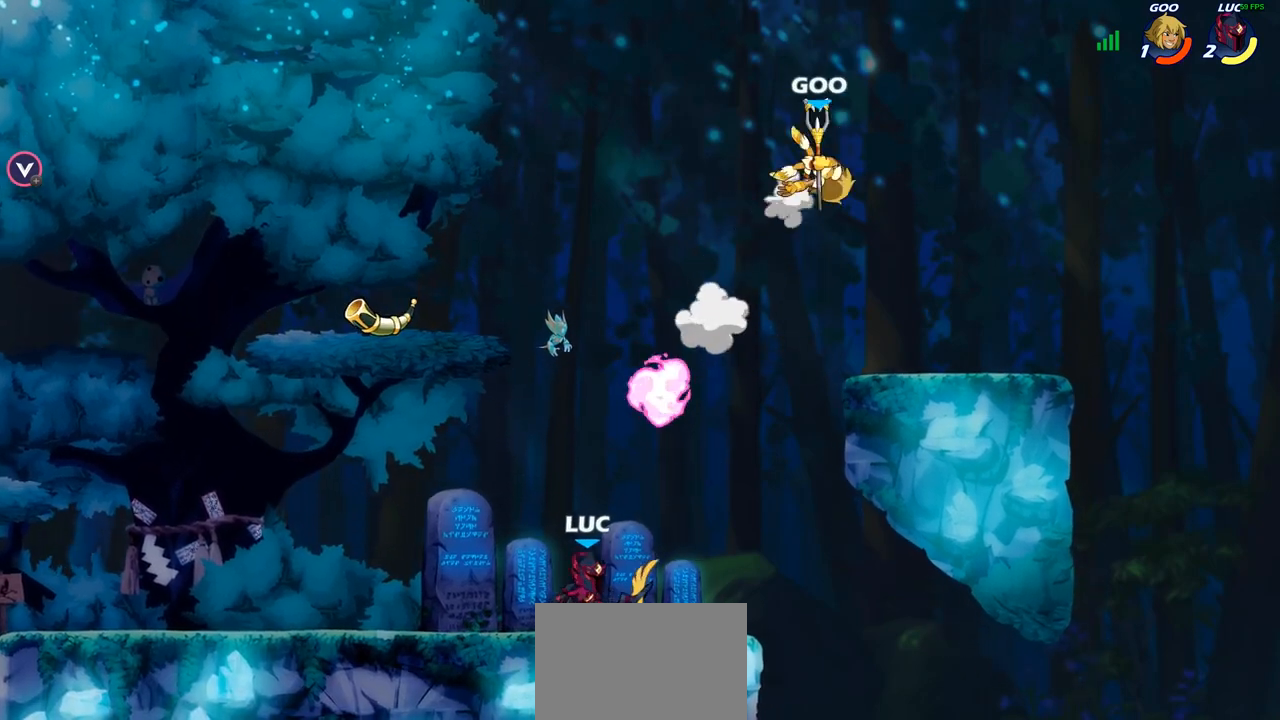
{"buttons": [], "left_stick": "right", "right_stick": "center", "events": [[50, "CROSS", "down"], [150, "left_stick", "right"], [200, "CROSS", "up"]]}
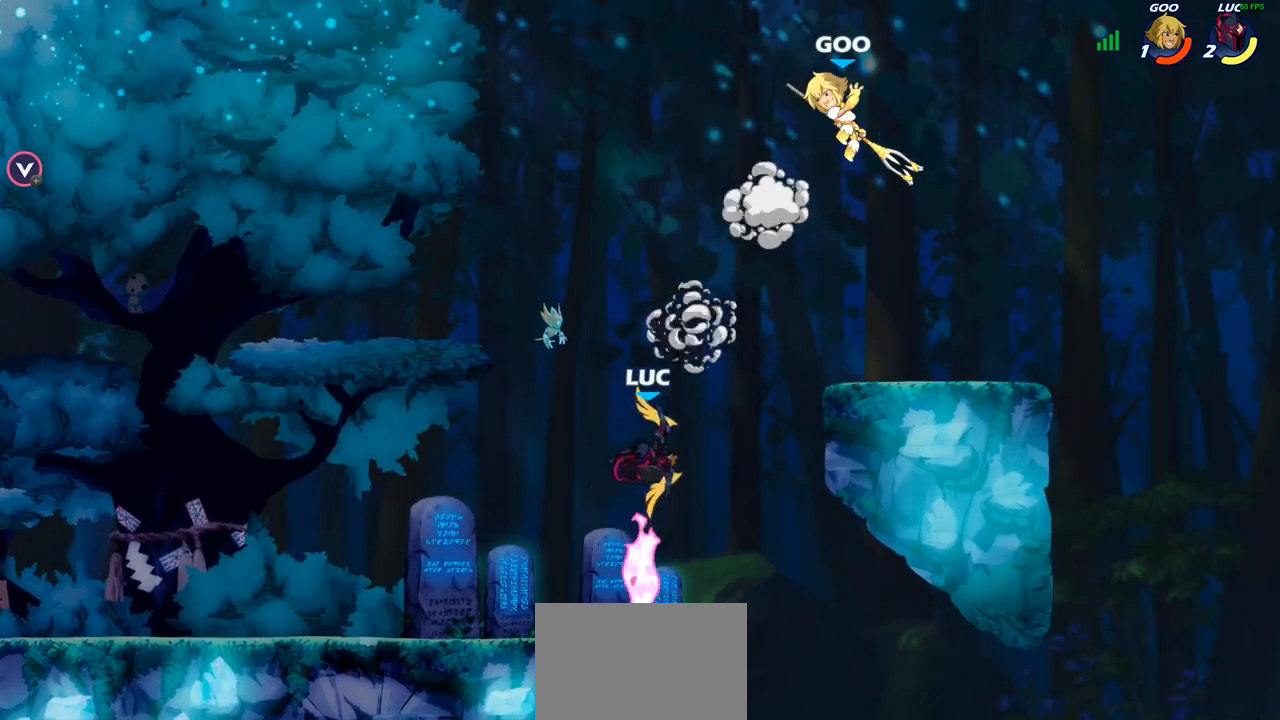
{"buttons": [], "left_stick": "center", "right_stick": "center", "events": [[17, "left_stick", "center"], [67, "R2", "down"], [217, "R1", "down"], [283, "R1", "up"], [317, "SQUARE", "down"], [333, "R2", "up"], [483, "SQUARE", "up"]]}
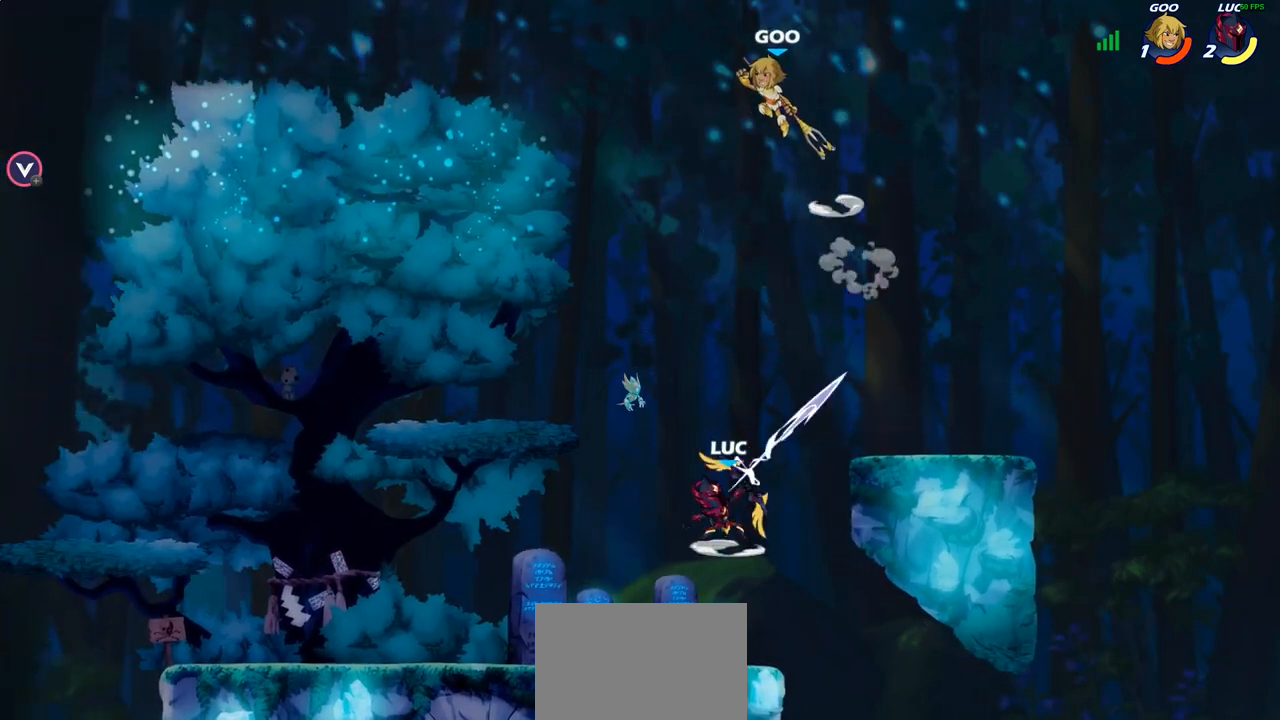
{"buttons": [], "left_stick": "left", "right_stick": "center", "events": [[83, "left_stick", "left"]]}
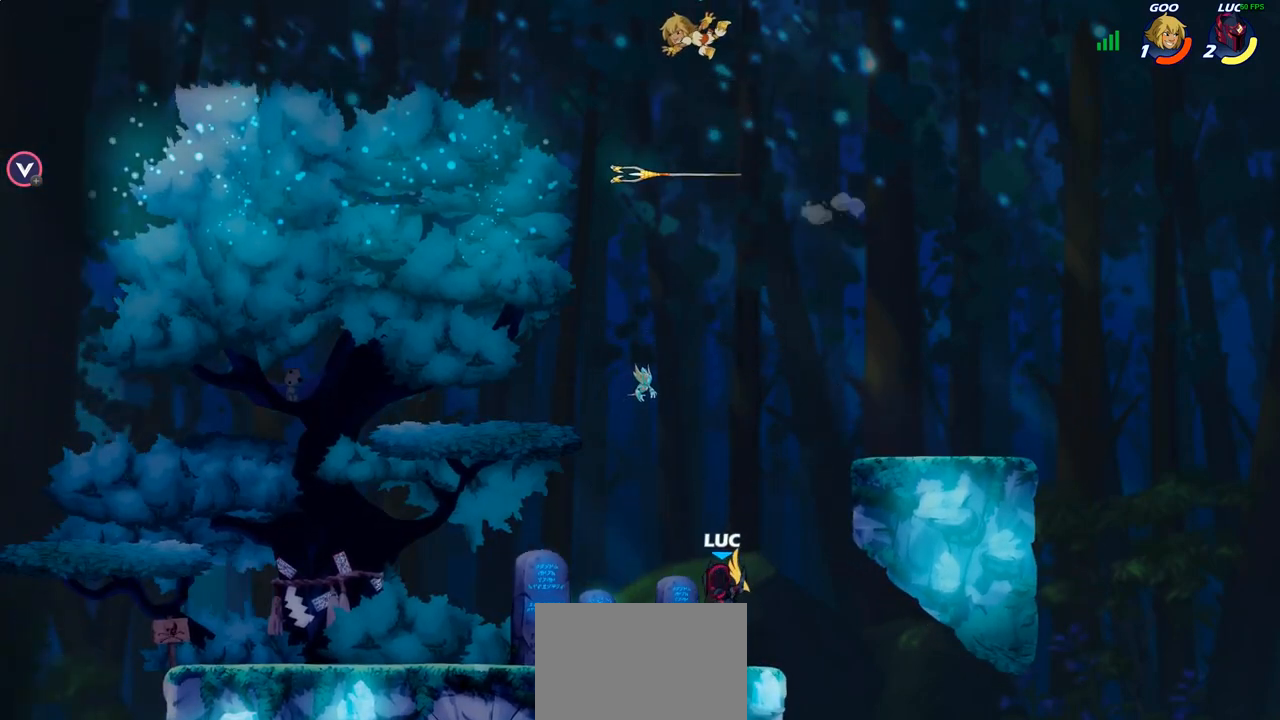
{"buttons": [], "left_stick": "center", "right_stick": "center", "events": [[200, "left_stick", "right"], [317, "R2", "down"], [500, "R2", "up"], [500, "left_stick", "center"]]}
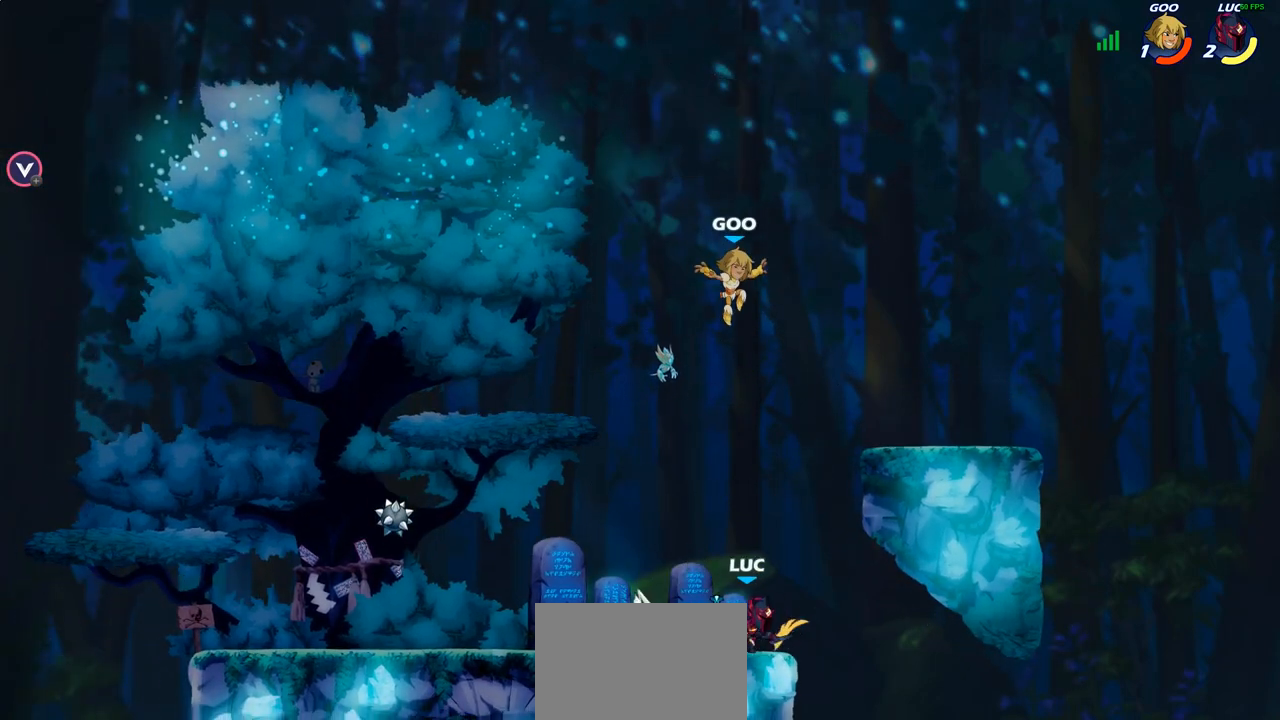
{"buttons": [], "left_stick": "center", "right_stick": "center", "events": [[17, "left_stick", "up-left"], [333, "left_stick", "center"]]}
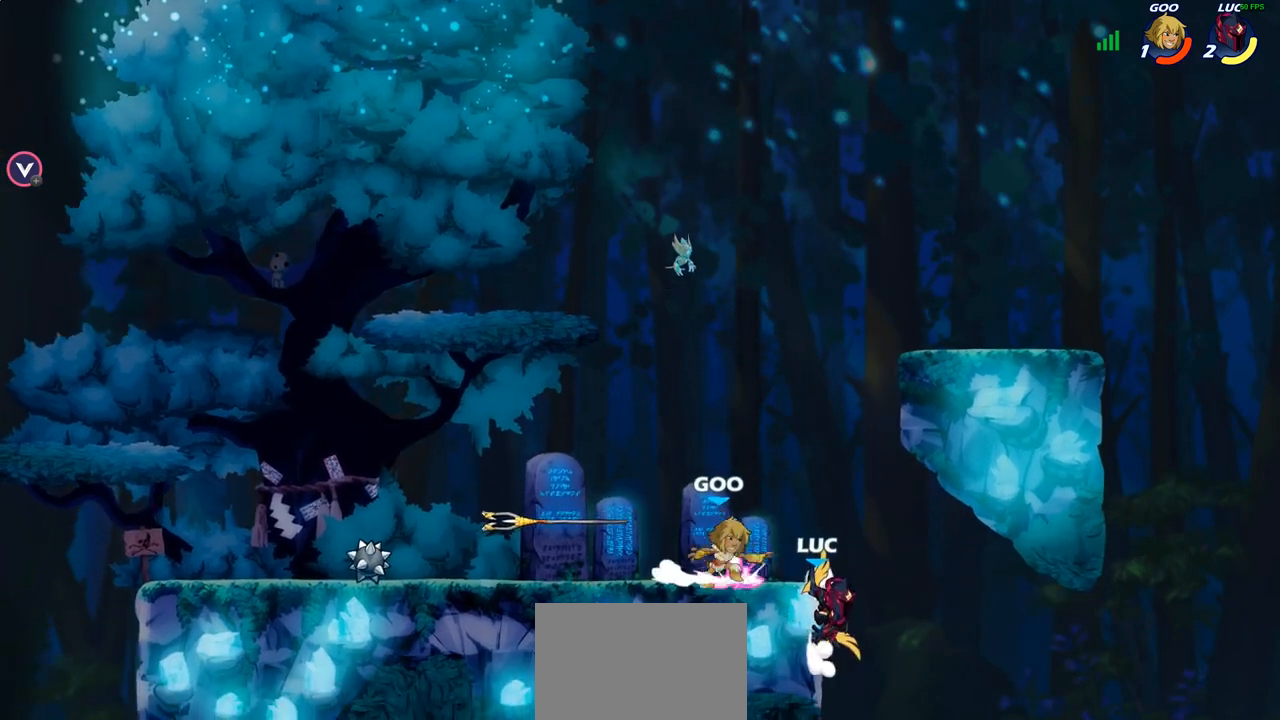
{"buttons": [], "left_stick": "right", "right_stick": "center", "events": [[117, "CROSS", "down"], [133, "left_stick", "up"], [233, "left_stick", "left"], [250, "CROSS", "up"], [250, "SQUARE", "down"], [267, "right_stick", "left"], [333, "SQUARE", "up"], [333, "right_stick", "center"], [483, "left_stick", "right"]]}
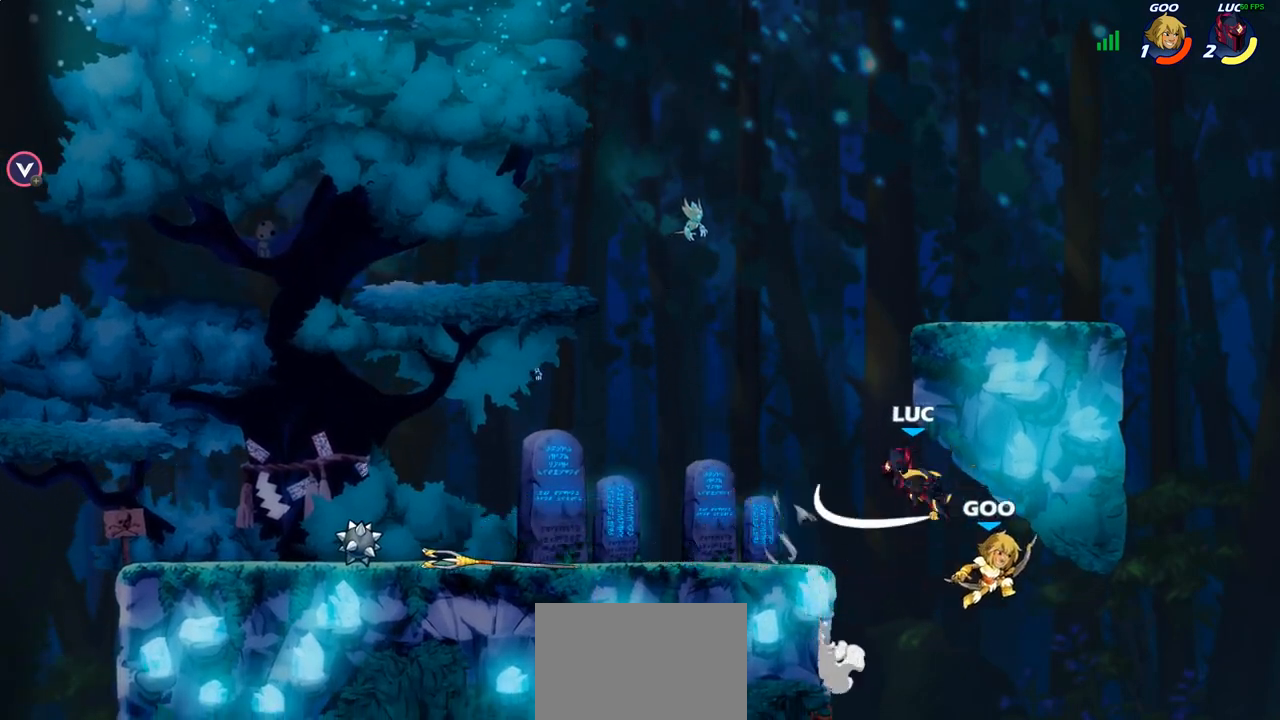
{"buttons": [], "left_stick": "left", "right_stick": "center", "events": [[383, "left_stick", "left"]]}